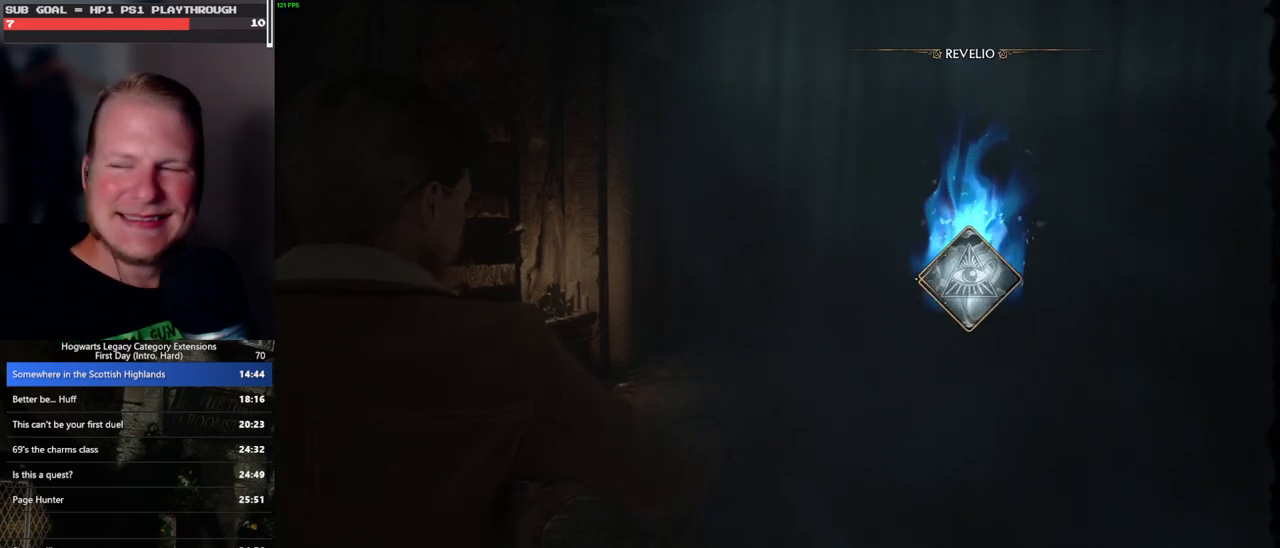
Gameplay with keyboard and mouse; each line is a JSON object with the keys and mouse buttons held at the frame after it. "events" lists presses ("down") and releases ("up") of ".", "/", "0", "1", "2", "3", "4", "5", "6", "7", "8", "9", "a", "alt_l", "alt_r", "b", "backslash", "backspace", "c", "caps_lock", "comma", "ctrl_l", "ctrl_r", "d", "e", "equals", "escape", "f", "f1", "f10", "f11", "f12", "f2", "f3", "f4", "f5", "f6", "f7", "f8", "f9", "g", "h", "i", "j", "k", "l", "lbracket", "m", "minus", "n", "o", "p", "q", "quote", "r", "rbracket", "return", "s", "semicolon", "shift_l", "shift_r", "space", "super_l", "super_r", "t", "tab", "tilde", "u", "v", "w", "x", "y", "z", "mouse_left", "mouse_wheel", "mouse_right", "mouse_mb4" and "mouse_mb5" between this image and that frame as [ms after this image, input, new state], when the widget could be followed in between. "mouse_left", "mouse_wheel", "mouse_right", "mouse_mb4", "mouse_mb5" = the "left", "wheel", "right", "mb4", "mb5" buttons of the "mouse" list. No other keys are recorded. "wheel" means that the mouse wheel is clicked or scrolled. Mouse movement is not recorded.
{"keys": ["r", "w"], "mouse": [], "events": [[83, "r", "up"], [150, "r", "down"], [233, "r", "up"], [317, "r", "down"], [367, "r", "up"], [467, "r", "down"]]}
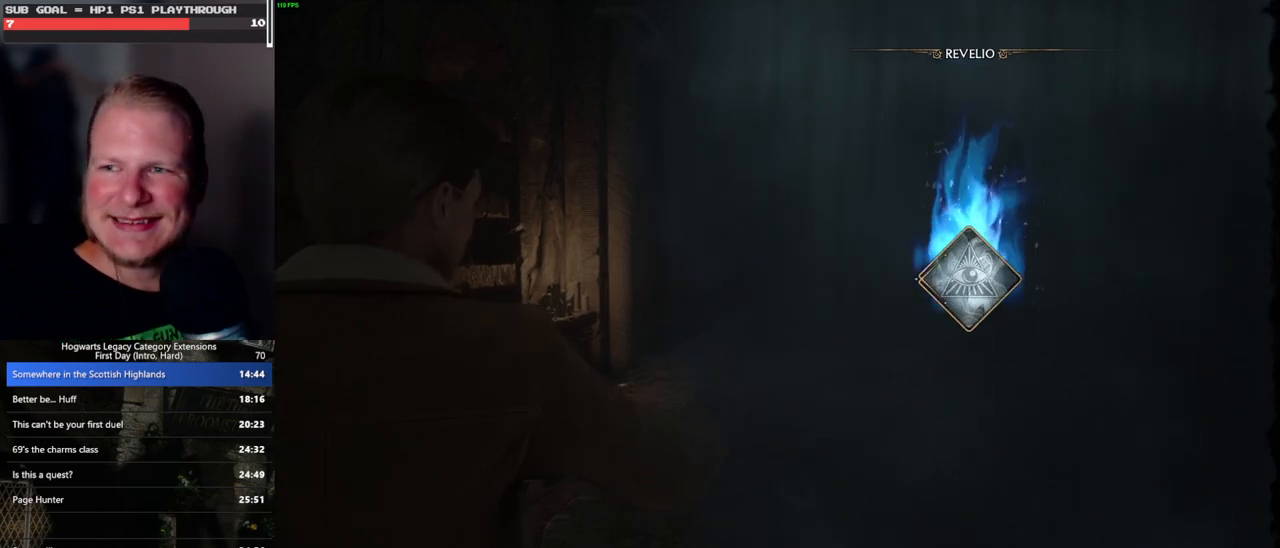
{"keys": ["w"], "mouse": [], "events": [[17, "r", "up"], [117, "r", "down"], [167, "r", "up"], [267, "r", "down"], [300, "r", "up"], [400, "r", "down"], [467, "r", "up"]]}
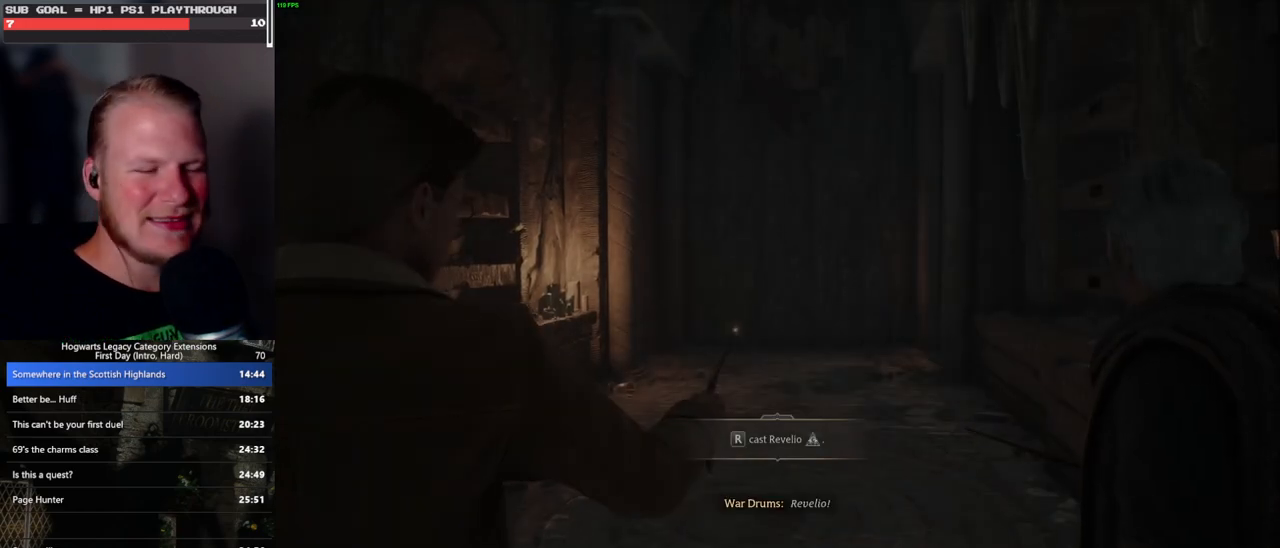
{"keys": ["w"], "mouse": [], "events": [[67, "r", "down"], [117, "r", "up"], [217, "r", "down"], [250, "r", "up"]]}
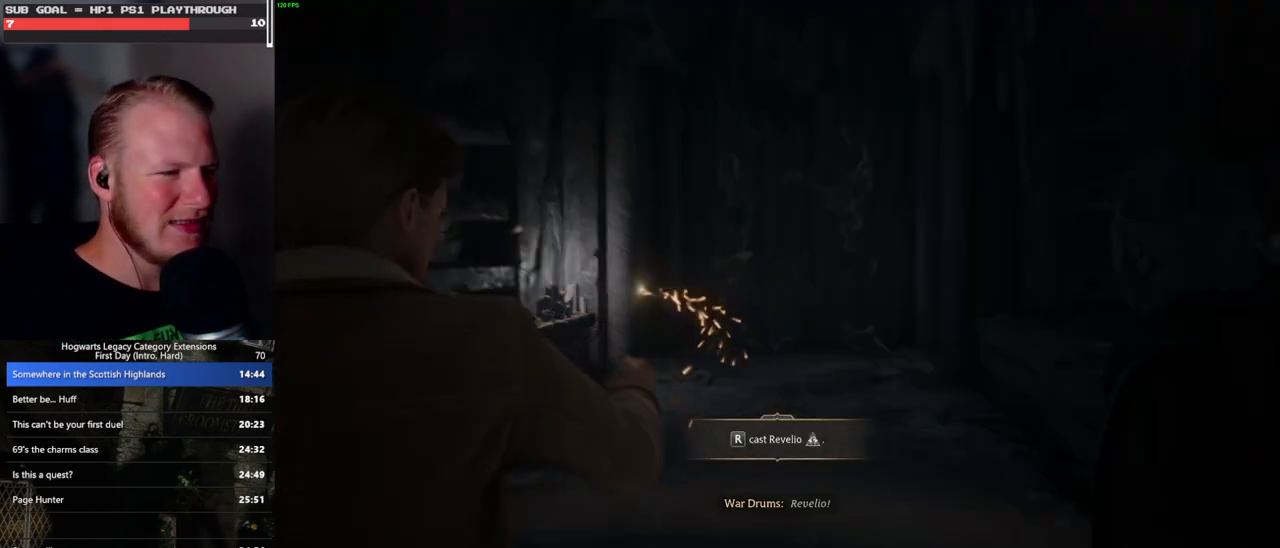
{"keys": ["w"], "mouse": [], "events": [[217, "r", "down"], [300, "r", "up"]]}
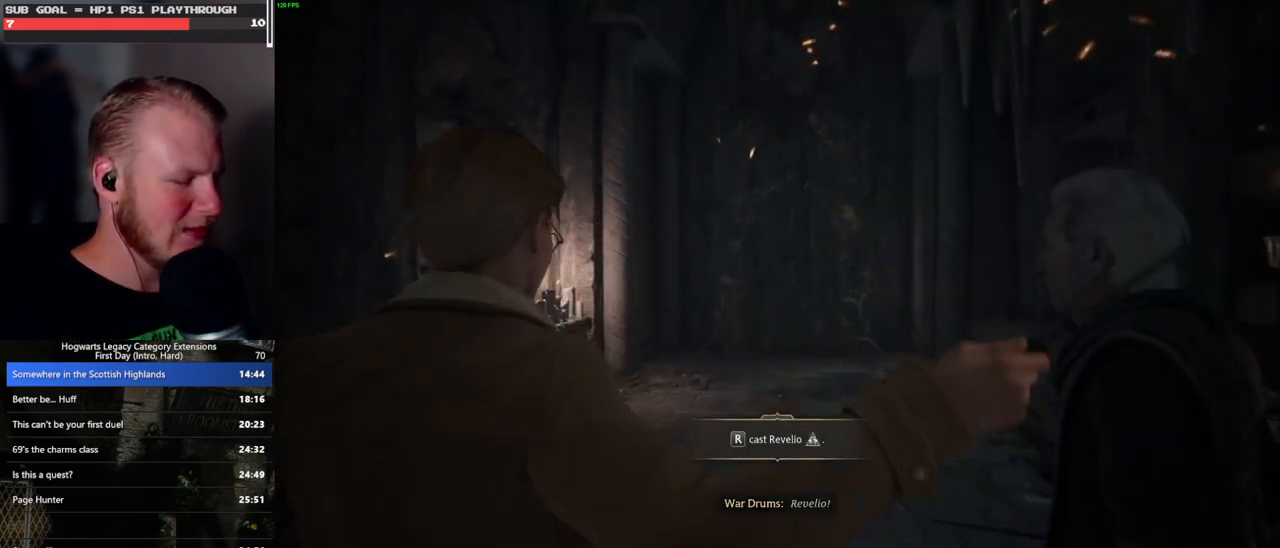
{"keys": ["w"], "mouse": [], "events": [[133, "r", "down"], [217, "r", "up"]]}
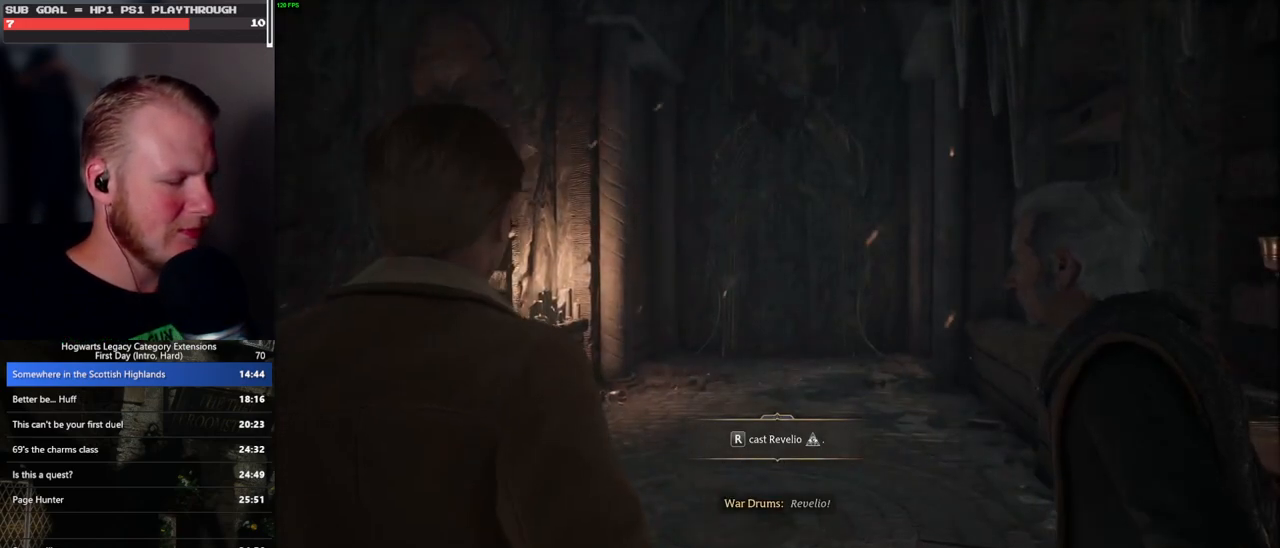
{"keys": ["w"], "mouse": [], "events": [[33, "r", "down"], [83, "r", "up"], [433, "r", "down"], [500, "r", "up"]]}
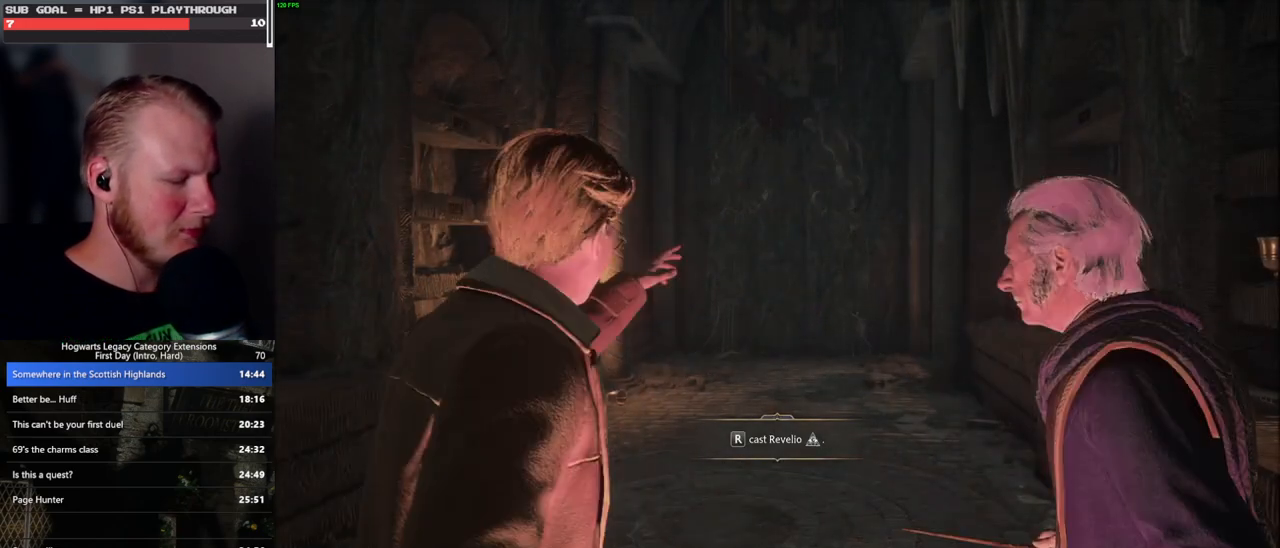
{"keys": ["w"], "mouse": [], "events": [[333, "r", "down"], [383, "r", "up"]]}
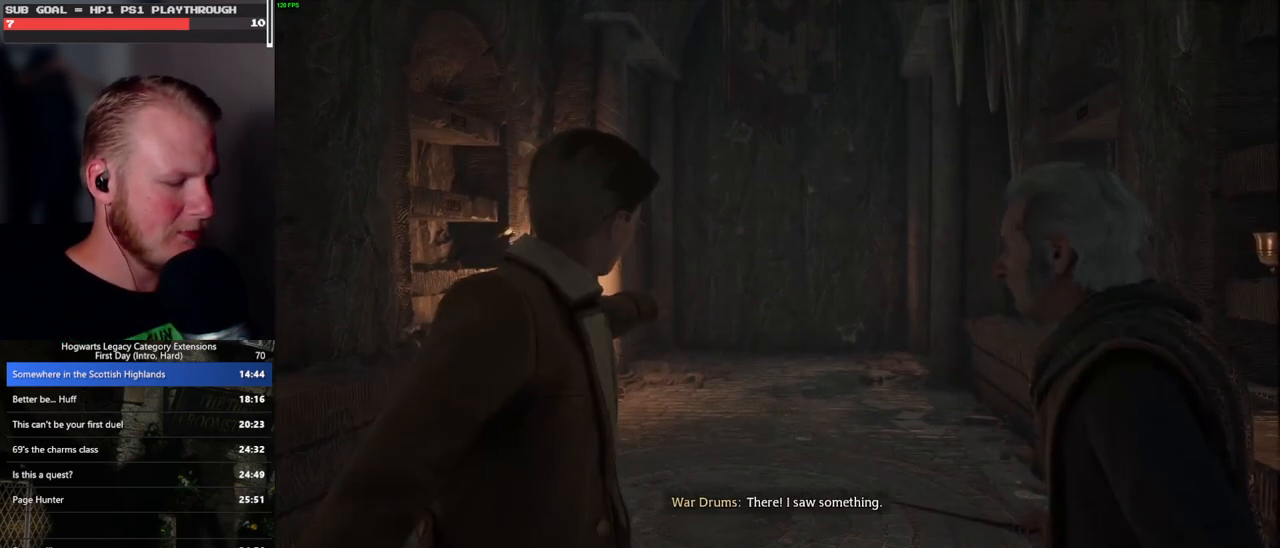
{"keys": ["w"], "mouse": [], "events": [[133, "r", "down"], [200, "r", "up"], [300, "r", "down"], [350, "r", "up"]]}
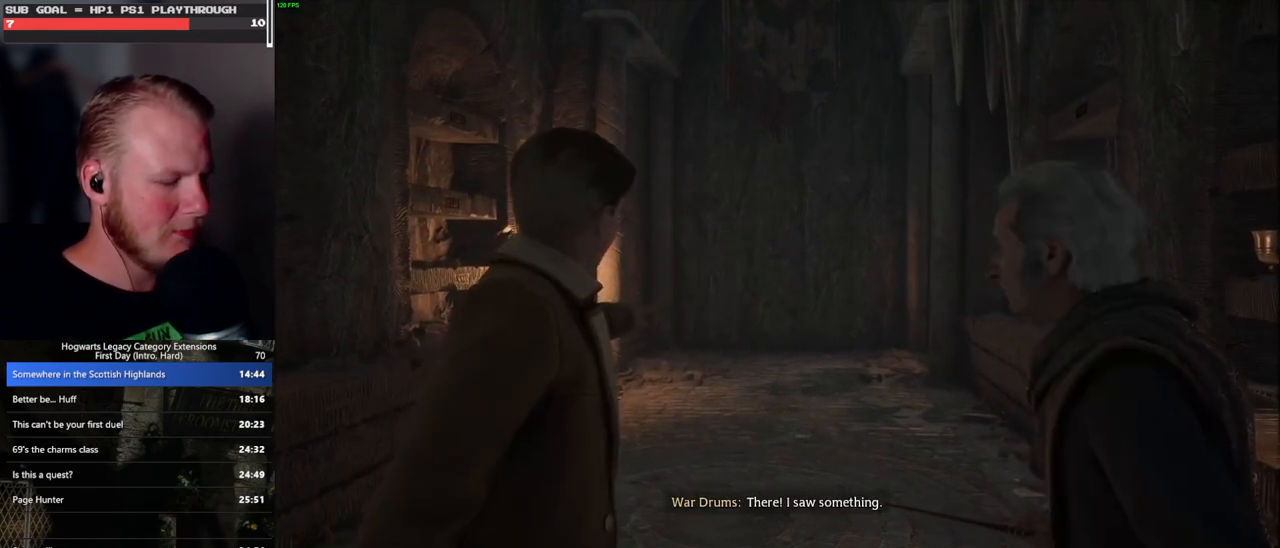
{"keys": ["r", "w"], "mouse": [], "events": [[200, "r", "down"], [250, "r", "up"], [483, "r", "down"]]}
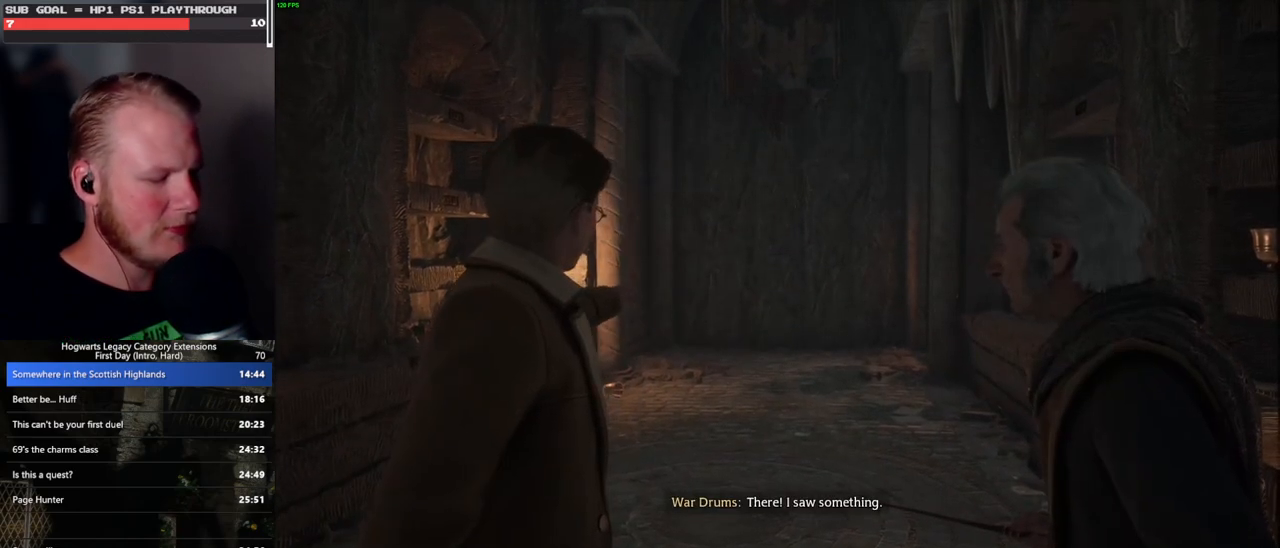
{"keys": ["w"], "mouse": [], "events": [[33, "r", "up"], [117, "r", "down"], [183, "r", "up"]]}
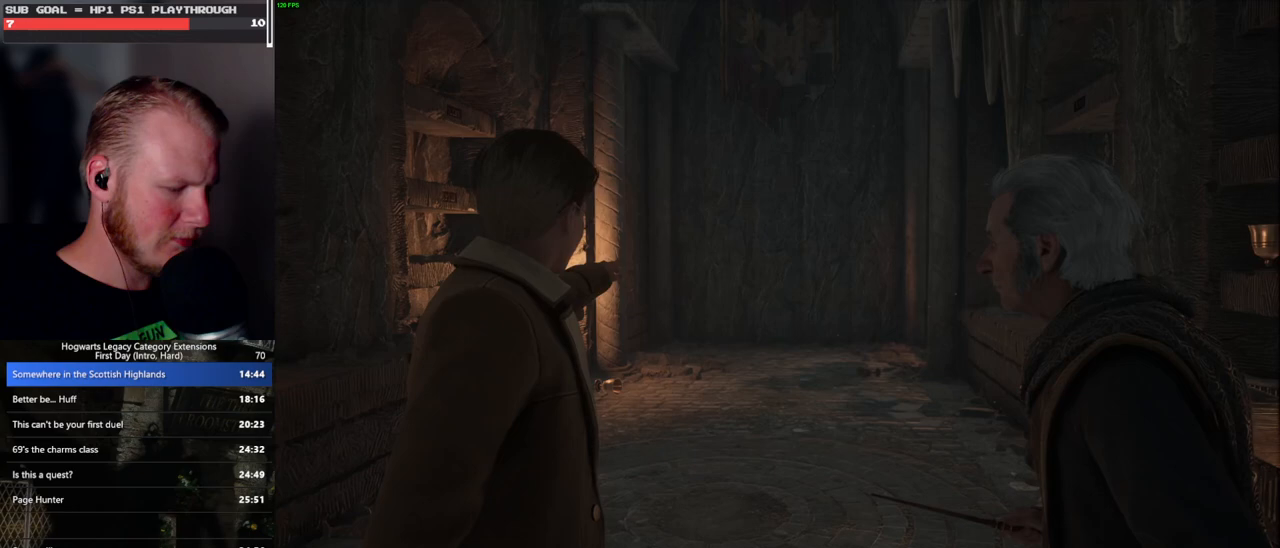
{"keys": ["w"], "mouse": [], "events": [[433, "r", "down"], [500, "r", "up"]]}
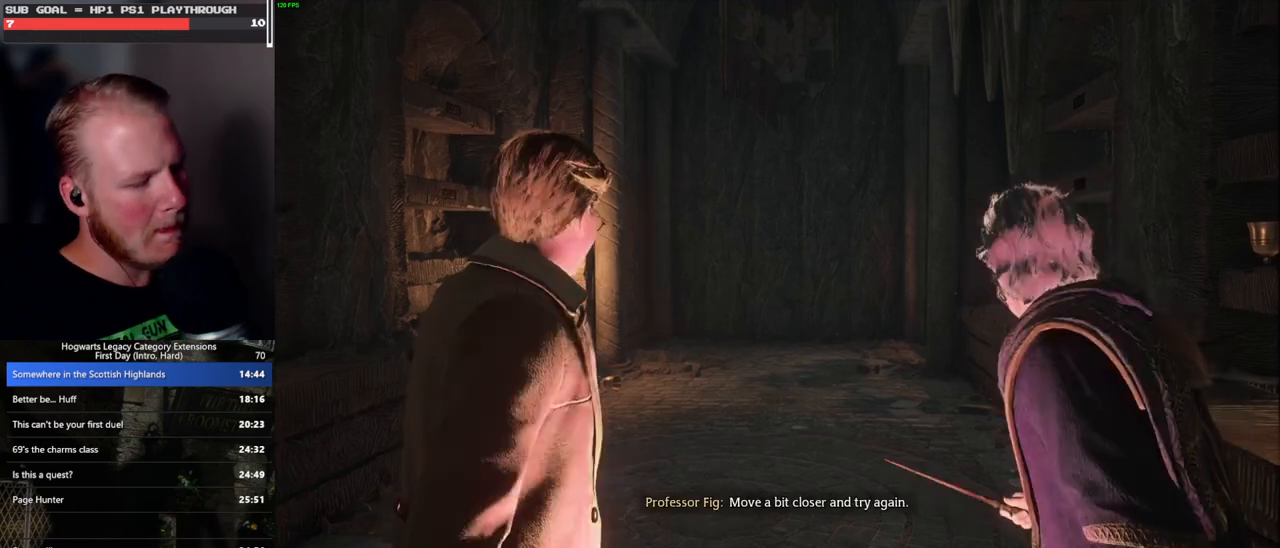
{"keys": ["w"], "mouse": [], "events": [[350, "r", "down"], [417, "r", "up"]]}
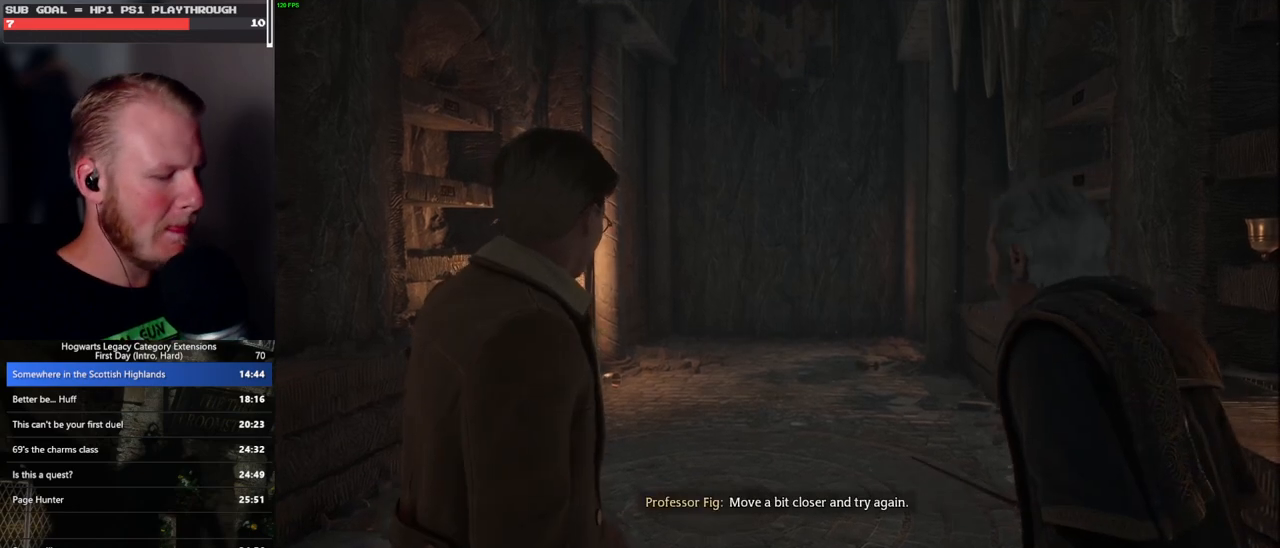
{"keys": ["w"], "mouse": [], "events": [[267, "r", "down"], [333, "r", "up"]]}
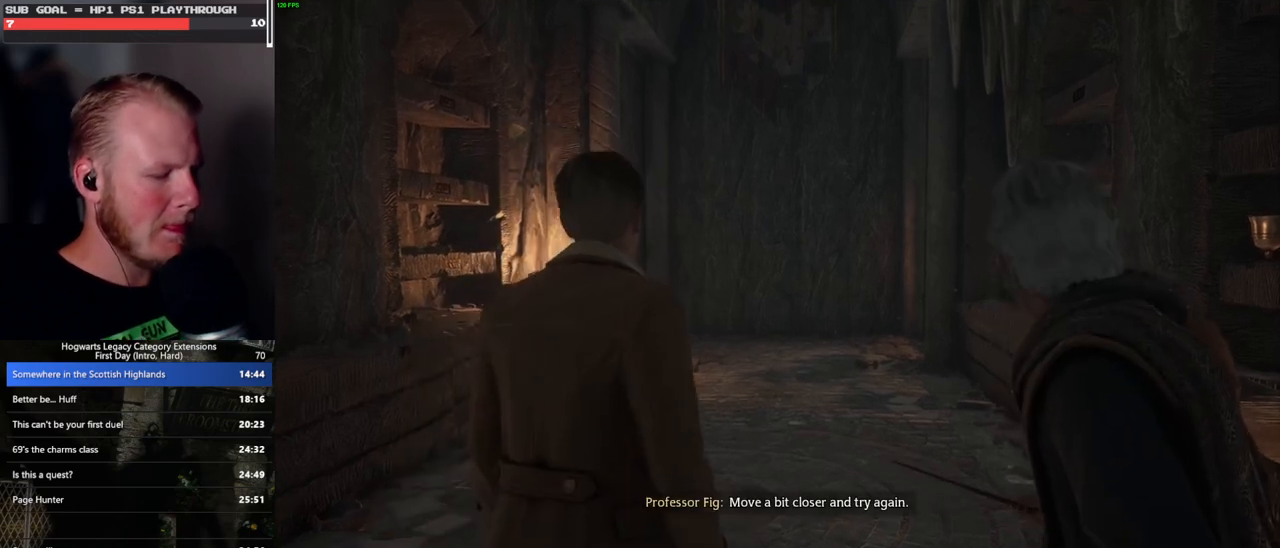
{"keys": ["r", "w"], "mouse": [], "events": [[150, "r", "down"], [217, "r", "up"], [483, "r", "down"]]}
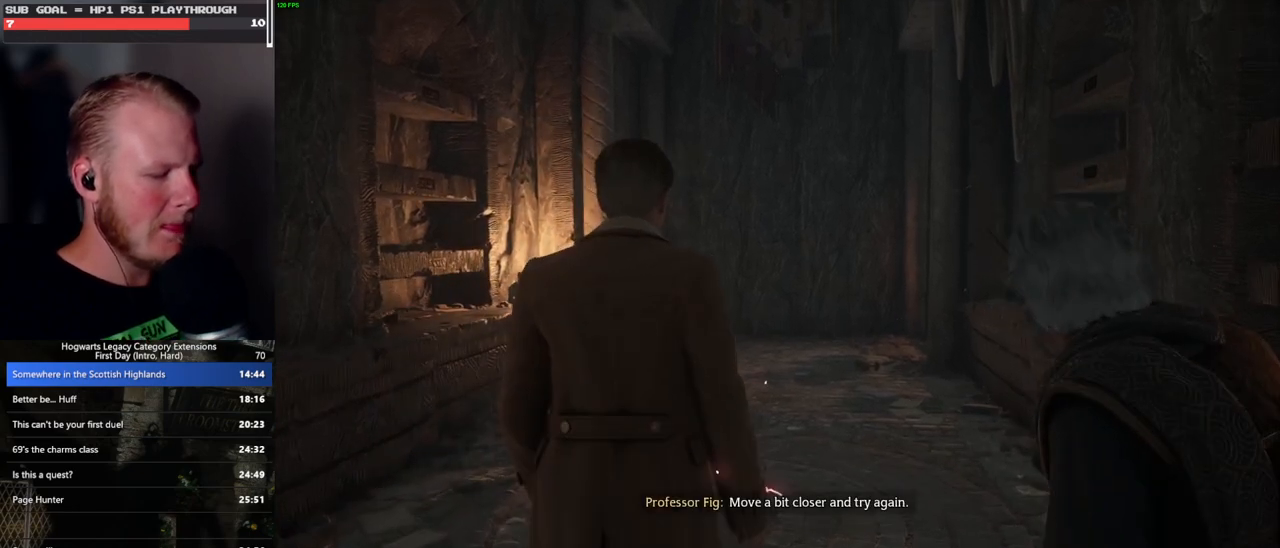
{"keys": ["r", "w"], "mouse": [], "events": [[50, "r", "up"], [117, "r", "down"], [183, "r", "up"], [483, "r", "down"]]}
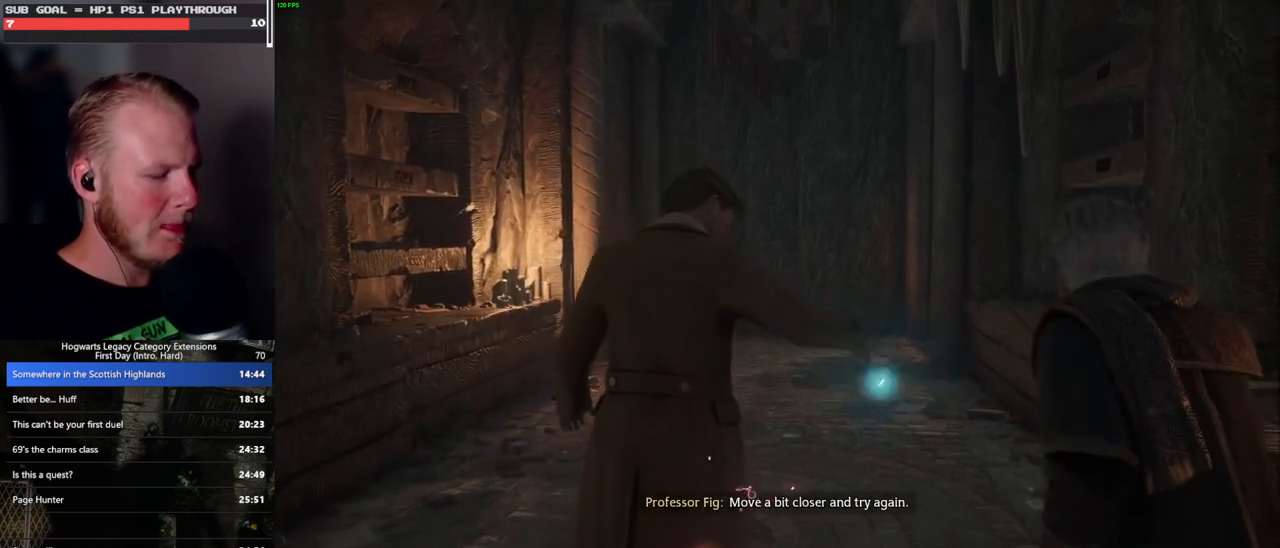
{"keys": ["w"], "mouse": [], "events": [[50, "r", "up"], [183, "r", "down"], [233, "r", "up"], [333, "r", "down"], [383, "r", "up"], [450, "r", "down"], [500, "r", "up"]]}
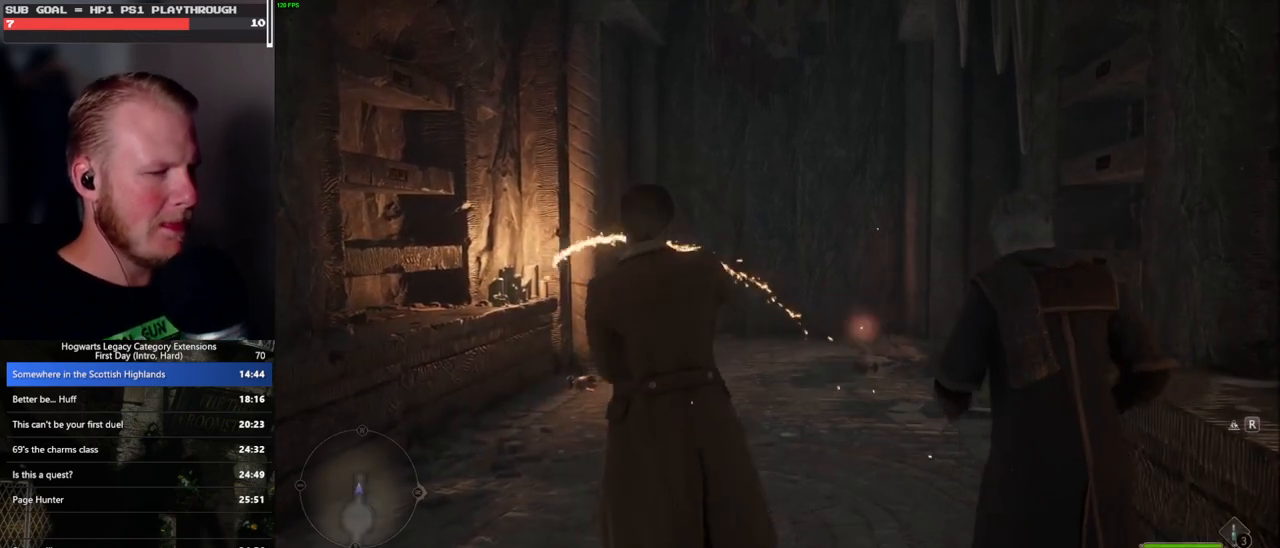
{"keys": ["w"], "mouse": [], "events": [[133, "r", "down"], [217, "r", "up"]]}
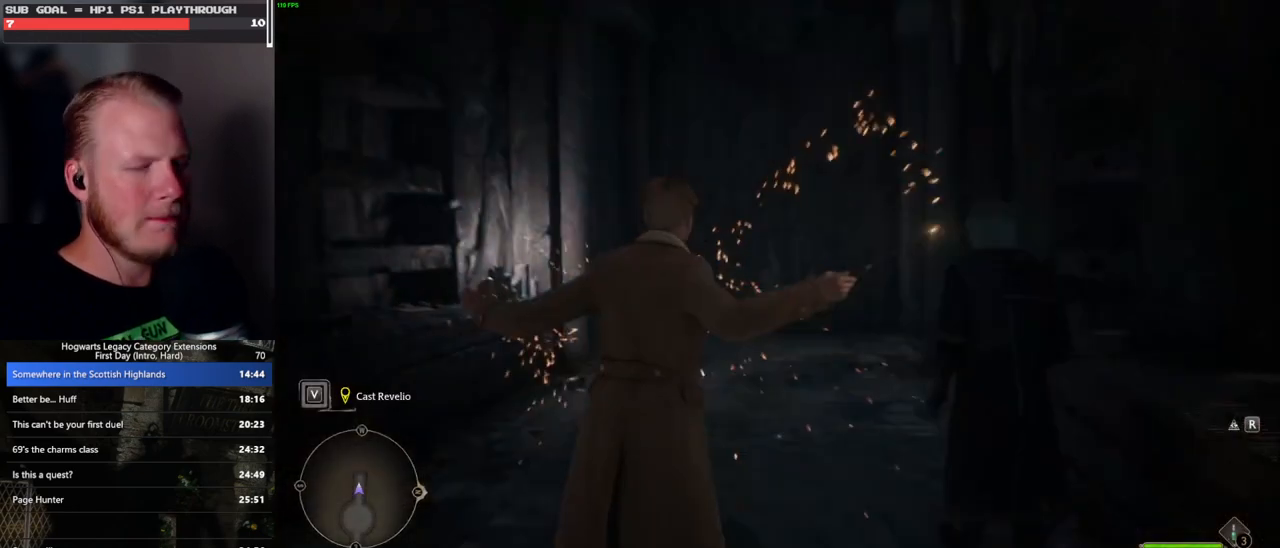
{"keys": ["w"], "mouse": [], "events": []}
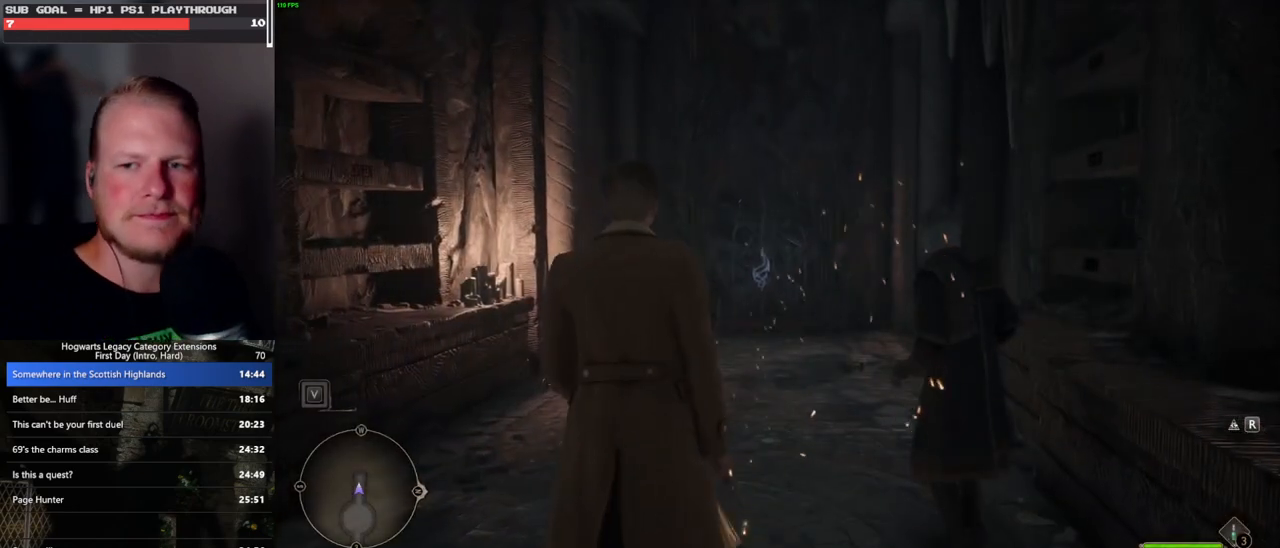
{"keys": ["w"], "mouse": [], "events": [[17, "a", "down"], [117, "a", "up"], [267, "shift_l", "down"], [417, "shift_l", "up"]]}
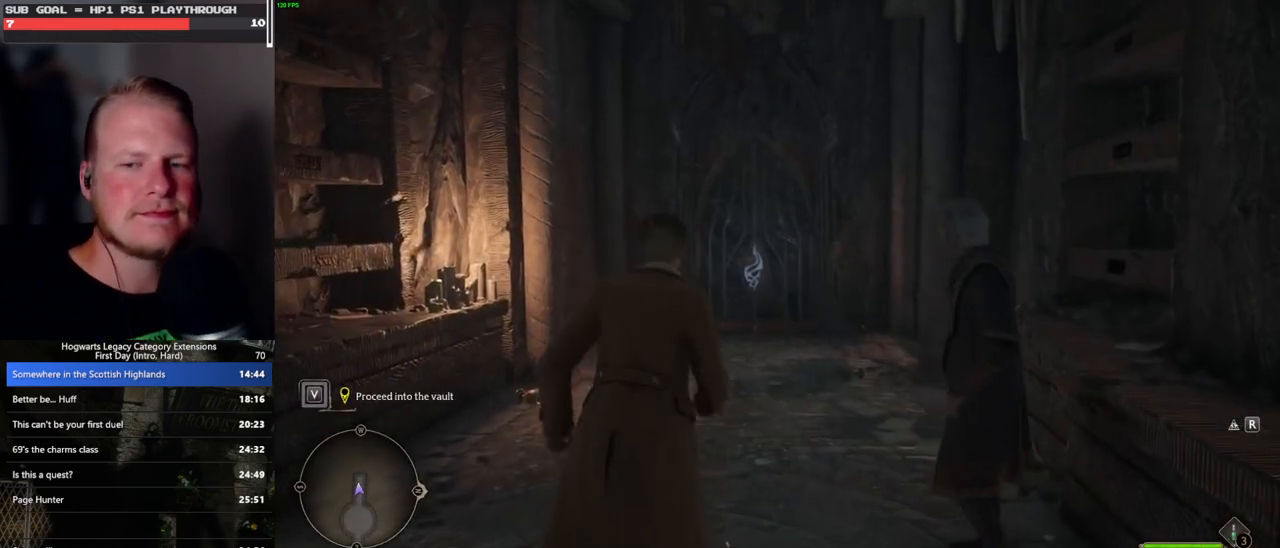
{"keys": ["w"], "mouse": [], "events": [[217, "a", "down"], [317, "a", "up"]]}
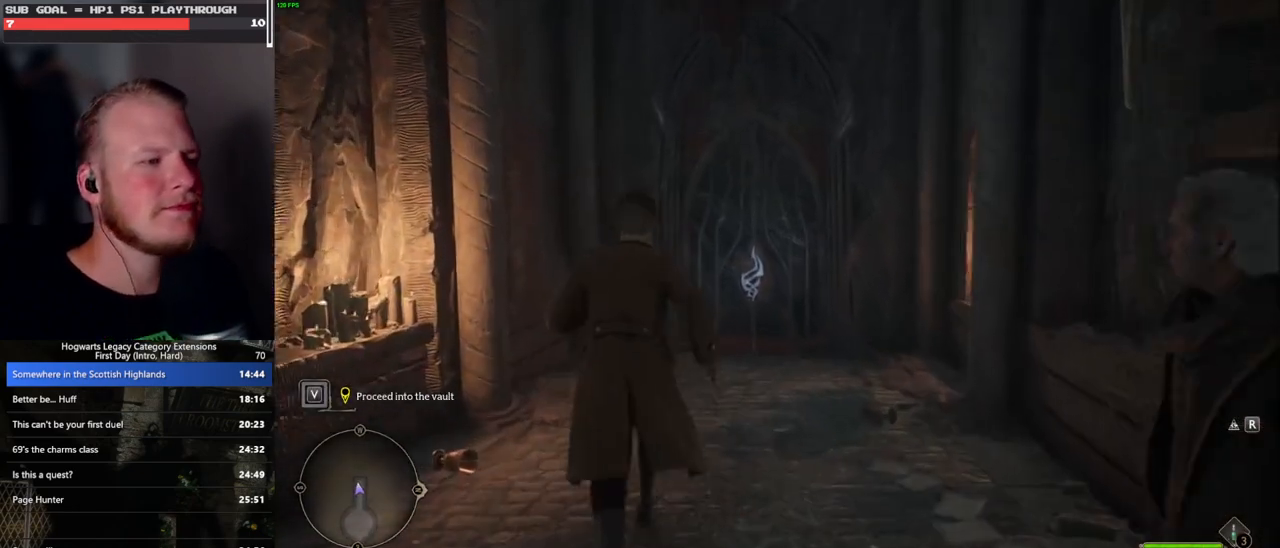
{"keys": ["w"], "mouse": [], "events": [[283, "d", "down"], [367, "d", "up"]]}
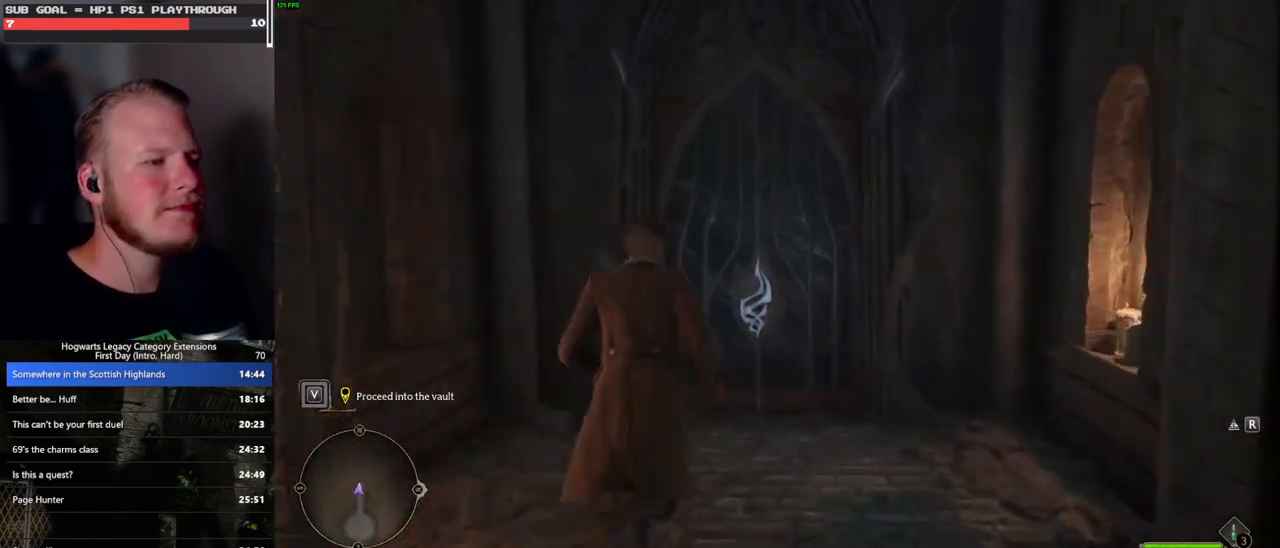
{"keys": ["d", "w"], "mouse": [], "events": [[33, "a", "down"], [233, "a", "up"], [400, "d", "down"]]}
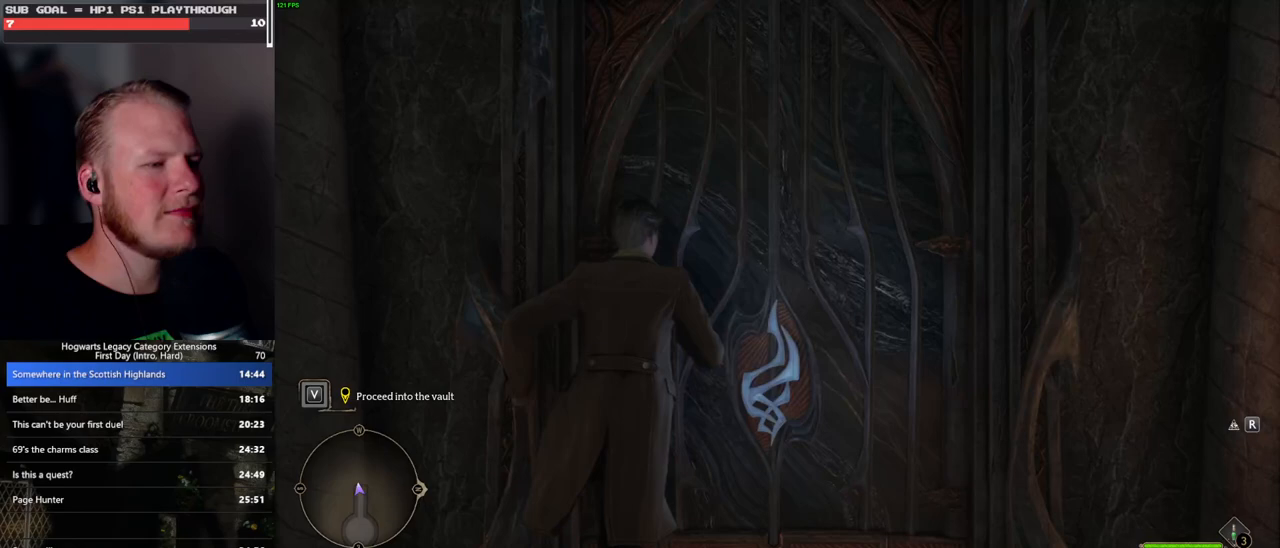
{"keys": [], "mouse": [], "events": [[50, "d", "up"], [167, "w", "up"]]}